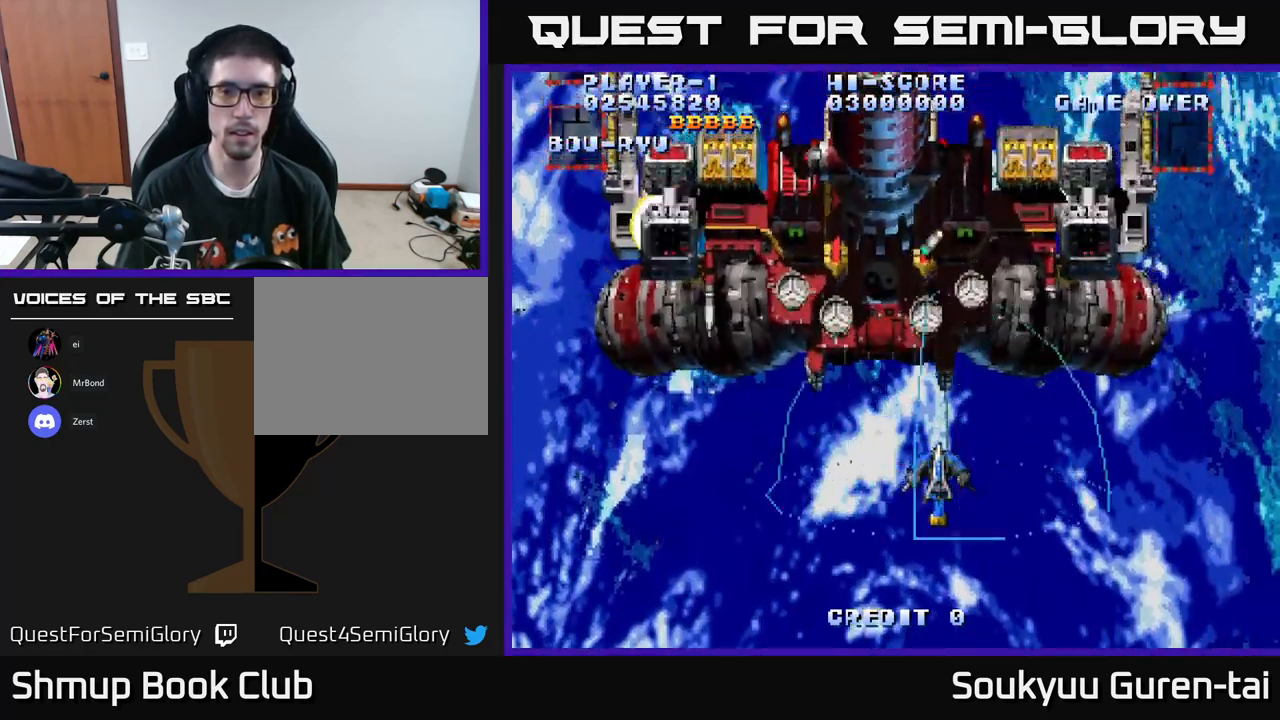
Gameplay with a controller (Xbox layout); each line is a JSON object with the inputs held at the frame after it. "events" lists button and stick changes between this image and that frame as [ms after this image, input, new state], when the widget could be followed in between.
{"buttons": ["DPAD_RIGHT"], "left_stick": "center", "right_stick": "center", "events": [[83, "DPAD_UP", "down"], [117, "DPAD_RIGHT", "down"], [250, "DPAD_UP", "up"], [300, "DPAD_DOWN", "down"], [350, "A", "up"], [367, "DPAD_RIGHT", "up"], [433, "A", "down"], [483, "DPAD_DOWN", "up"], [483, "DPAD_RIGHT", "down"], [500, "A", "up"]]}
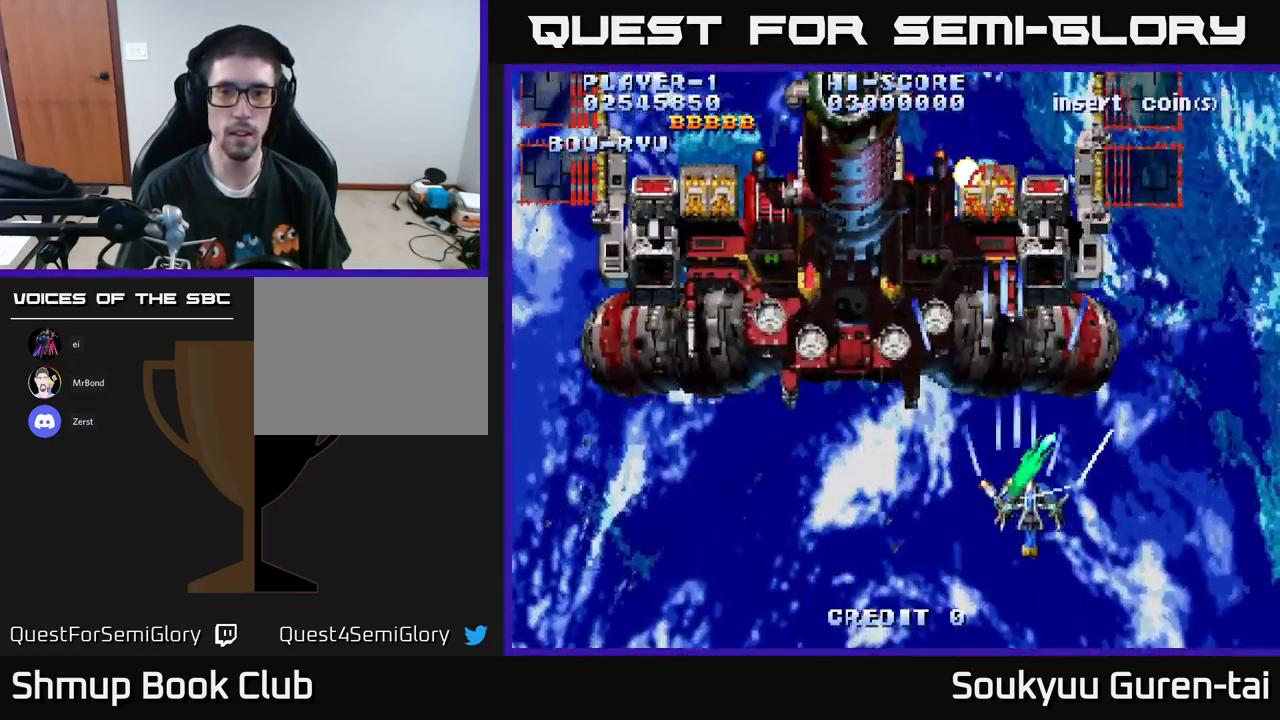
{"buttons": ["DPAD_RIGHT"], "left_stick": "center", "right_stick": "center", "events": [[33, "DPAD_RIGHT", "up"], [67, "DPAD_UP", "down"], [100, "A", "down"], [150, "A", "up"], [167, "DPAD_UP", "up"], [217, "A", "down"], [250, "DPAD_DOWN", "down"], [250, "DPAD_RIGHT", "down"], [283, "A", "up"], [350, "DPAD_DOWN", "up"], [367, "A", "down"], [467, "A", "up"]]}
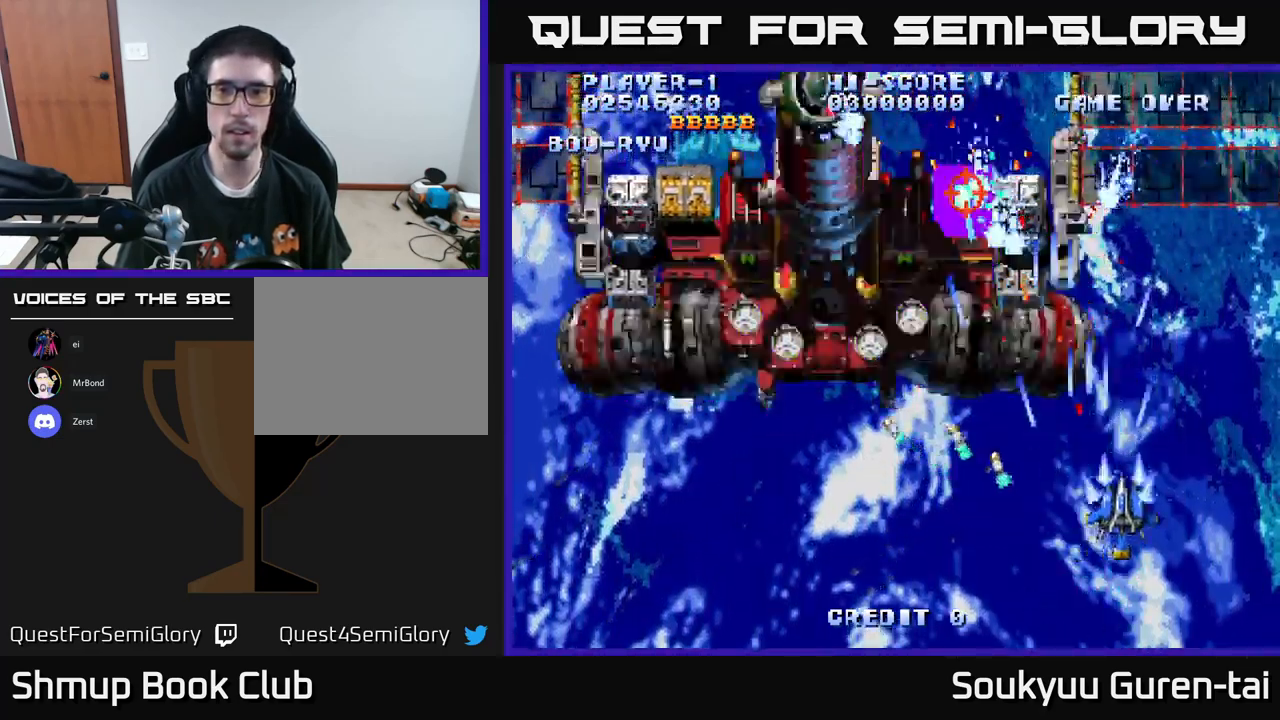
{"buttons": ["A"], "left_stick": "center", "right_stick": "center", "events": [[50, "A", "down"], [100, "A", "up"], [100, "DPAD_UP", "down"], [133, "DPAD_UP", "up"], [150, "DPAD_RIGHT", "up"], [200, "A", "down"], [267, "A", "up"], [333, "DPAD_RIGHT", "down"], [367, "A", "down"], [367, "DPAD_UP", "down"], [433, "A", "up"], [433, "DPAD_RIGHT", "up"], [467, "DPAD_UP", "up"], [500, "A", "down"]]}
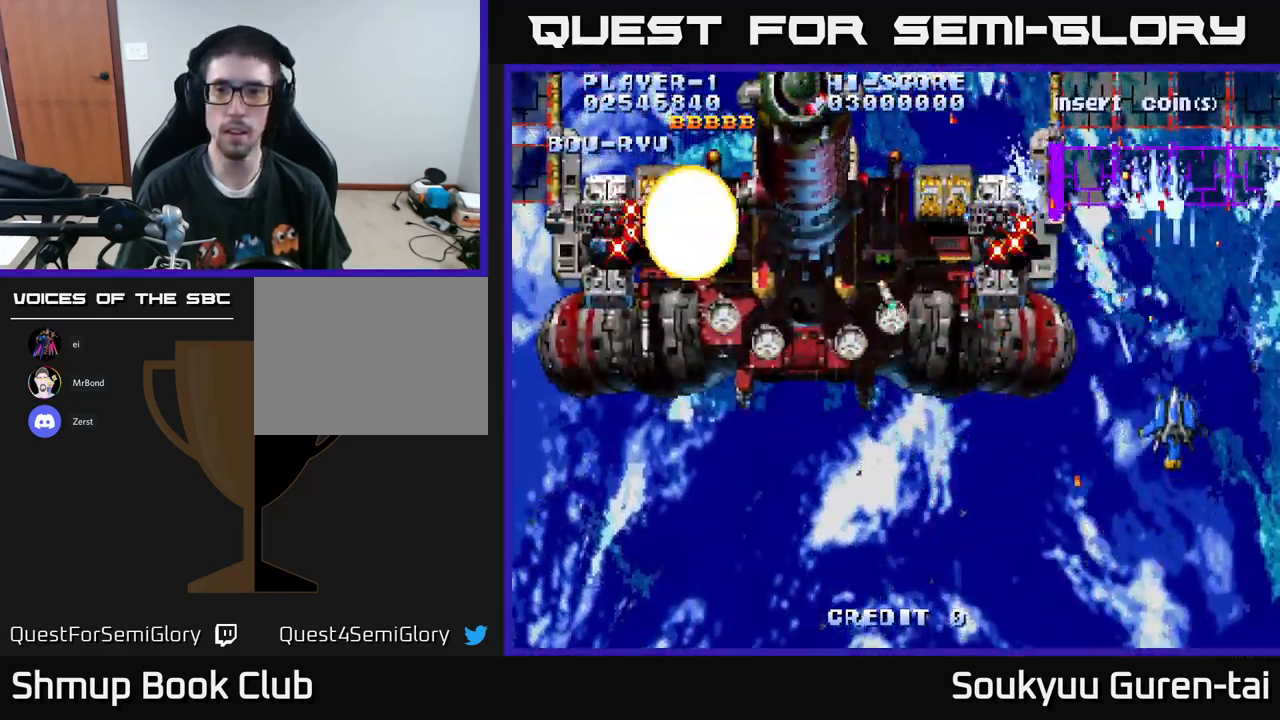
{"buttons": ["A"], "left_stick": "center", "right_stick": "center", "events": [[67, "A", "up"], [150, "A", "down"], [217, "A", "up"], [217, "DPAD_RIGHT", "down"], [317, "A", "down"], [333, "DPAD_RIGHT", "up"], [400, "A", "up"], [483, "A", "down"]]}
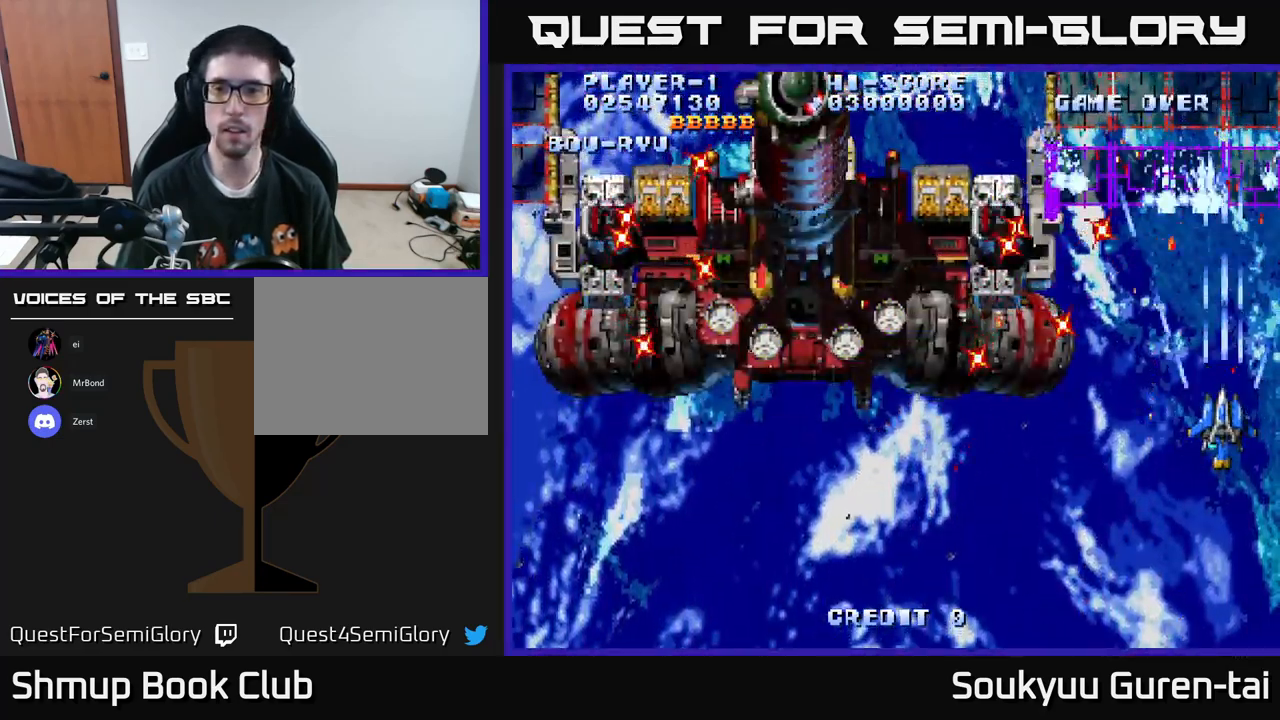
{"buttons": ["A", "DPAD_UP"], "left_stick": "center", "right_stick": "center", "events": [[67, "A", "up"], [167, "A", "down"], [250, "A", "up"], [317, "A", "down"], [400, "A", "up"], [484, "A", "down"], [500, "DPAD_UP", "down"]]}
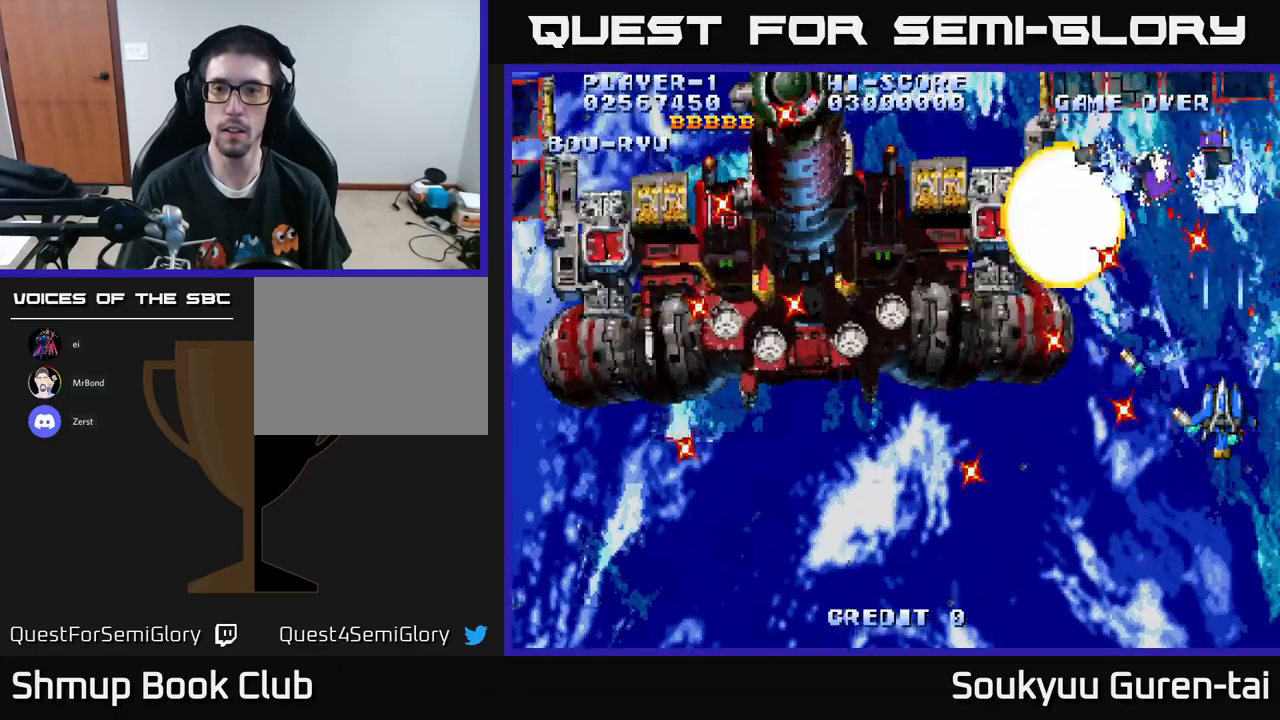
{"buttons": ["DPAD_UP"], "left_stick": "center", "right_stick": "center", "events": [[84, "DPAD_UP", "up"], [100, "A", "up"], [167, "A", "down"], [250, "A", "up"], [334, "A", "down"], [334, "DPAD_LEFT", "down"], [400, "A", "up"], [500, "DPAD_LEFT", "up"], [500, "DPAD_UP", "down"]]}
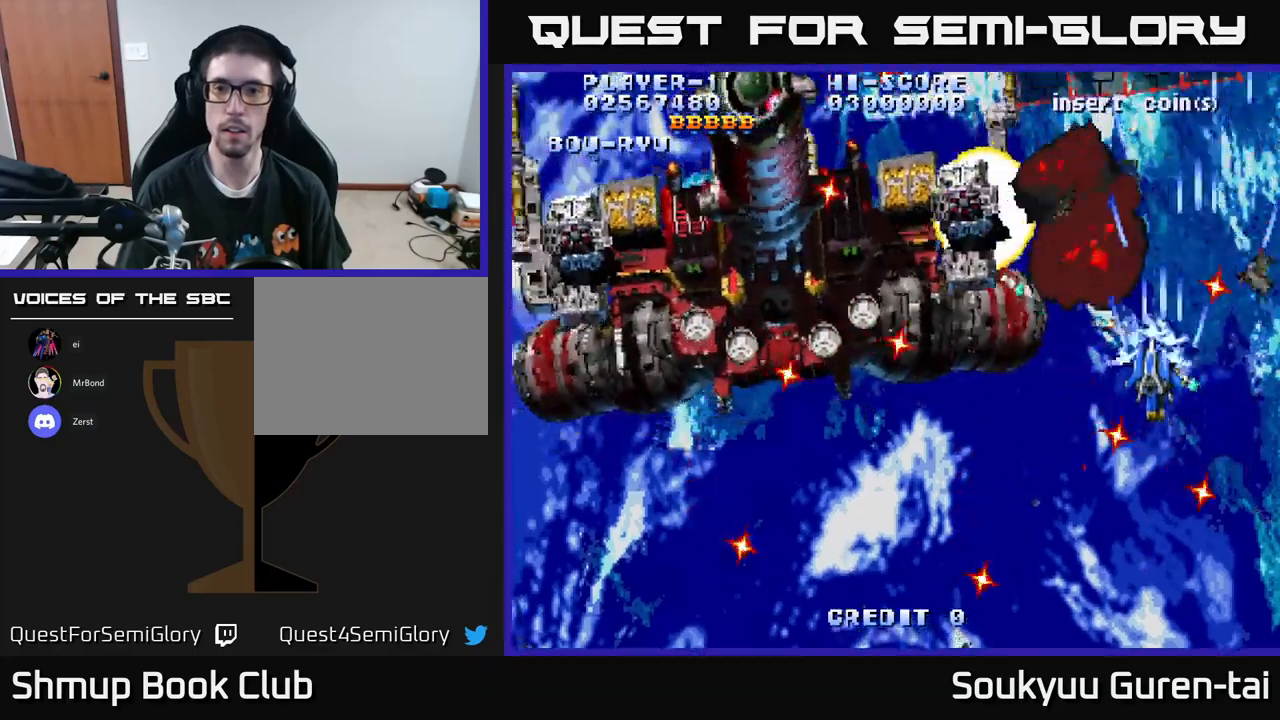
{"buttons": ["A"], "left_stick": "center", "right_stick": "center", "events": [[17, "A", "down"], [34, "DPAD_UP", "up"], [100, "A", "up"], [167, "A", "down"], [250, "A", "up"], [334, "A", "down"], [434, "A", "up"], [500, "A", "down"]]}
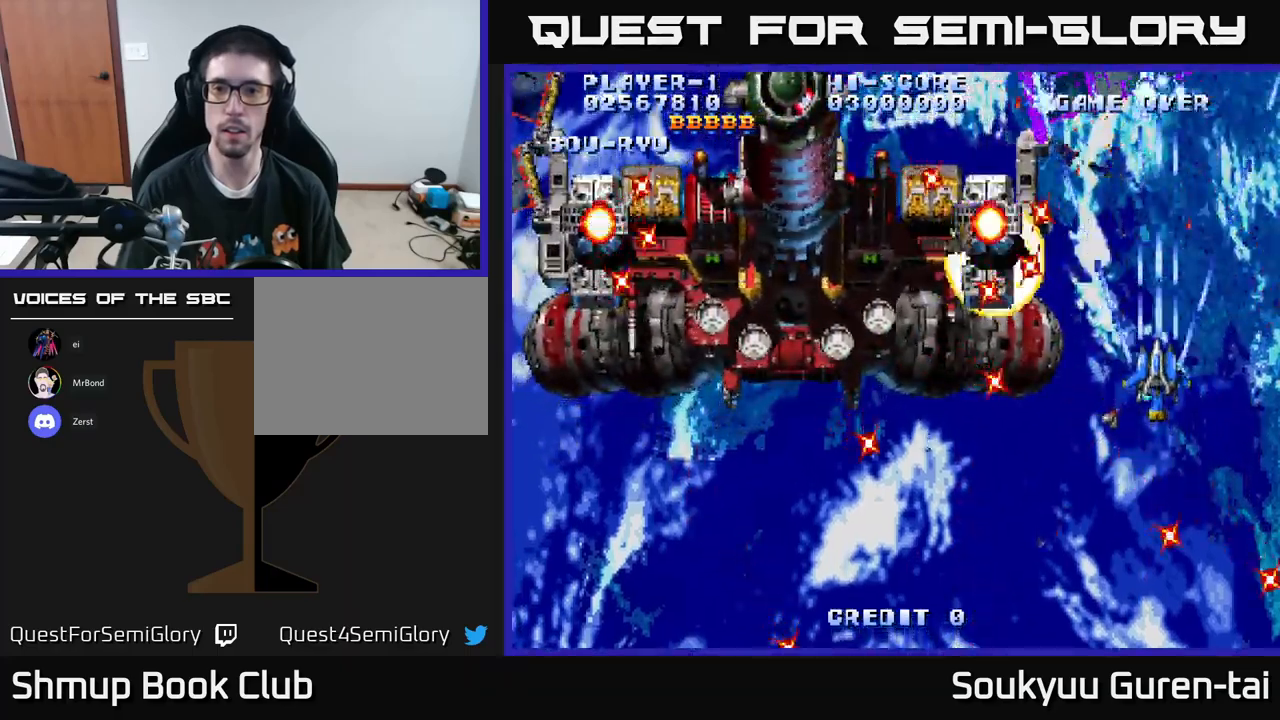
{"buttons": [], "left_stick": "center", "right_stick": "center", "events": [[34, "DPAD_RIGHT", "down"], [84, "A", "up"], [100, "DPAD_RIGHT", "up"], [167, "A", "down"], [284, "A", "up"], [350, "A", "down"], [434, "A", "up"]]}
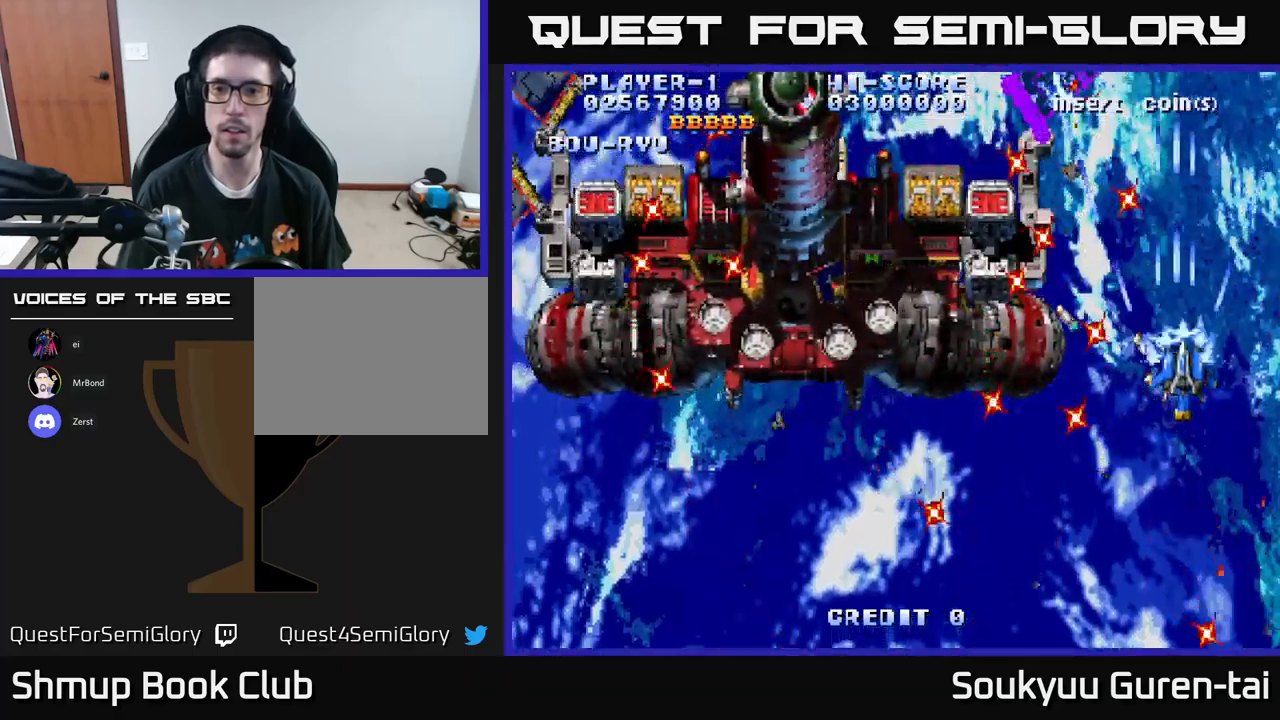
{"buttons": [], "left_stick": "center", "right_stick": "center", "events": [[17, "A", "down"], [17, "DPAD_RIGHT", "down"], [50, "DPAD_UP", "down"], [84, "DPAD_RIGHT", "up"], [134, "A", "up"], [134, "DPAD_UP", "up"], [200, "A", "down"], [300, "A", "up"], [367, "A", "down"], [434, "DPAD_DOWN", "down"], [467, "A", "up"], [484, "DPAD_DOWN", "up"]]}
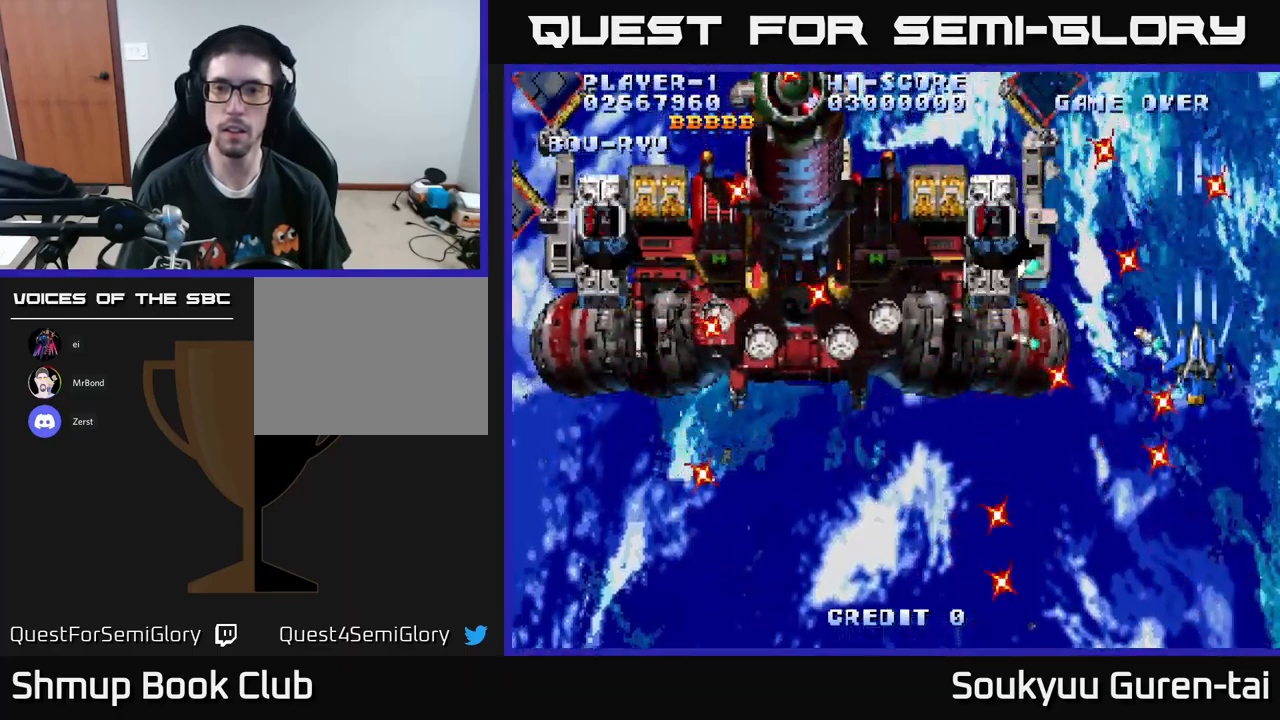
{"buttons": [], "left_stick": "center", "right_stick": "center", "events": [[34, "A", "down"], [167, "A", "up"], [217, "A", "down"], [234, "DPAD_LEFT", "down"], [317, "A", "up"], [317, "DPAD_LEFT", "up"], [384, "A", "down"], [500, "A", "up"]]}
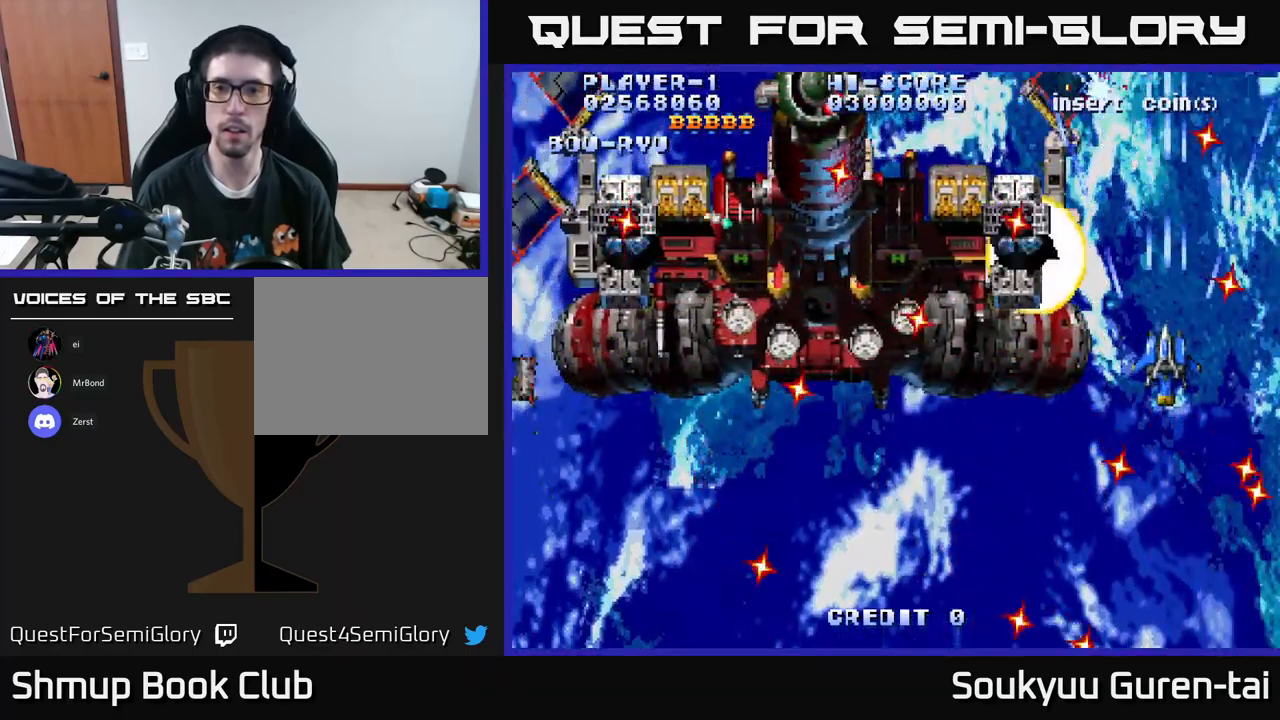
{"buttons": ["A"], "left_stick": "center", "right_stick": "center", "events": [[84, "A", "down"], [167, "A", "up"], [234, "A", "down"], [334, "A", "up"], [434, "A", "down"]]}
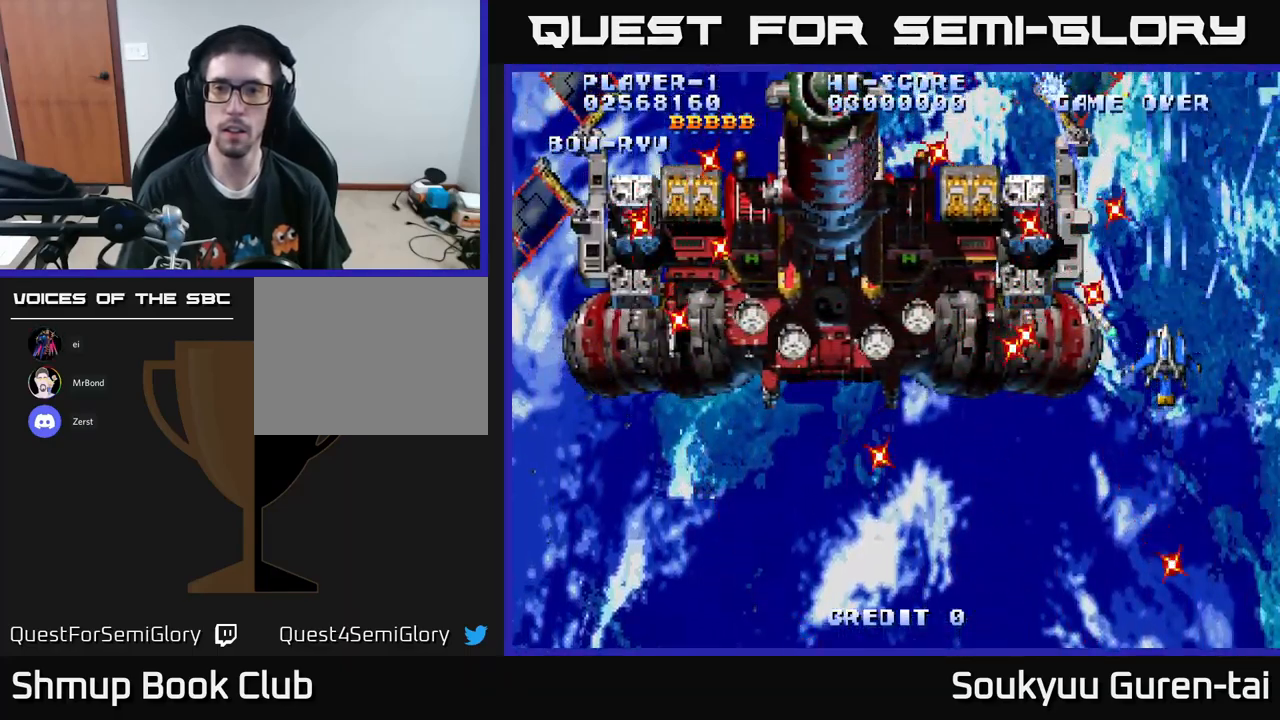
{"buttons": ["A", "DPAD_DOWN"], "left_stick": "center", "right_stick": "center", "events": [[17, "A", "up"], [84, "A", "down"], [184, "A", "up"], [200, "DPAD_DOWN", "down"], [200, "DPAD_RIGHT", "down"], [217, "DPAD_RIGHT", "up"], [284, "A", "down"], [334, "DPAD_RIGHT", "down"], [384, "A", "up"], [400, "DPAD_RIGHT", "up"], [434, "A", "down"]]}
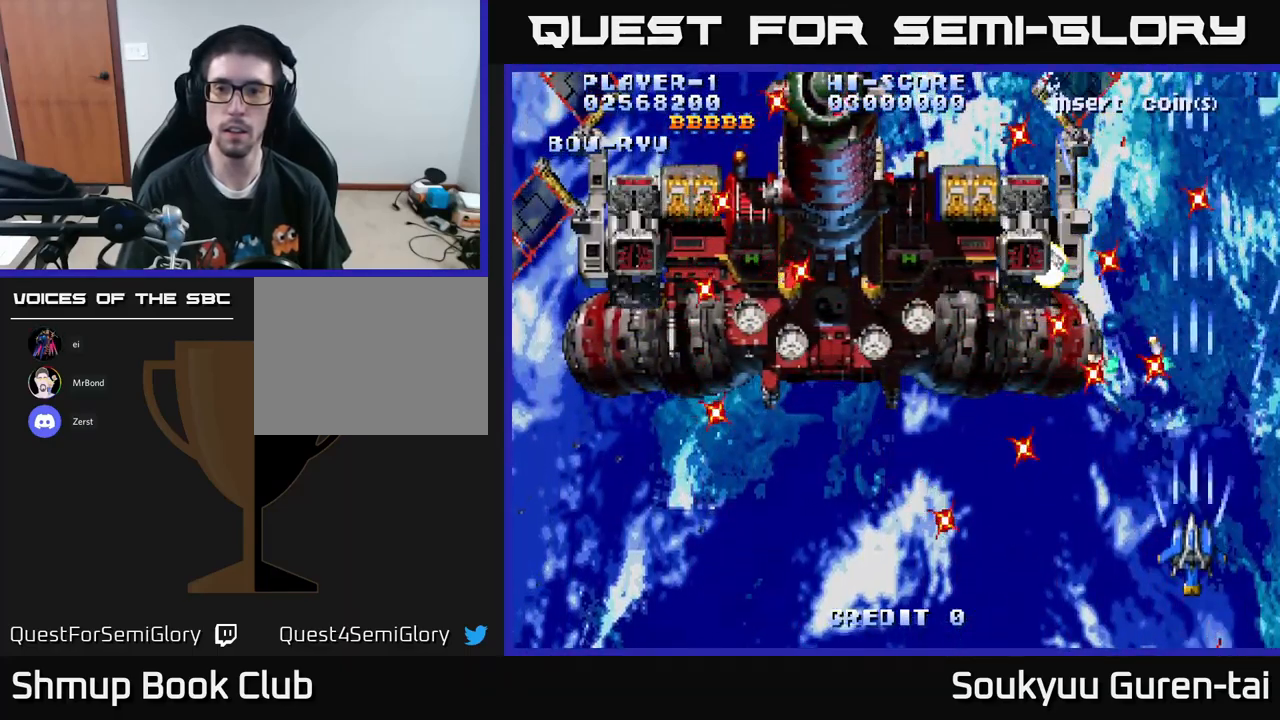
{"buttons": ["A"], "left_stick": "center", "right_stick": "center", "events": [[34, "A", "up"], [50, "DPAD_DOWN", "up"], [84, "DPAD_LEFT", "down"], [117, "A", "down"], [234, "A", "up"], [250, "DPAD_LEFT", "up"], [300, "A", "down"], [400, "A", "up"], [467, "A", "down"]]}
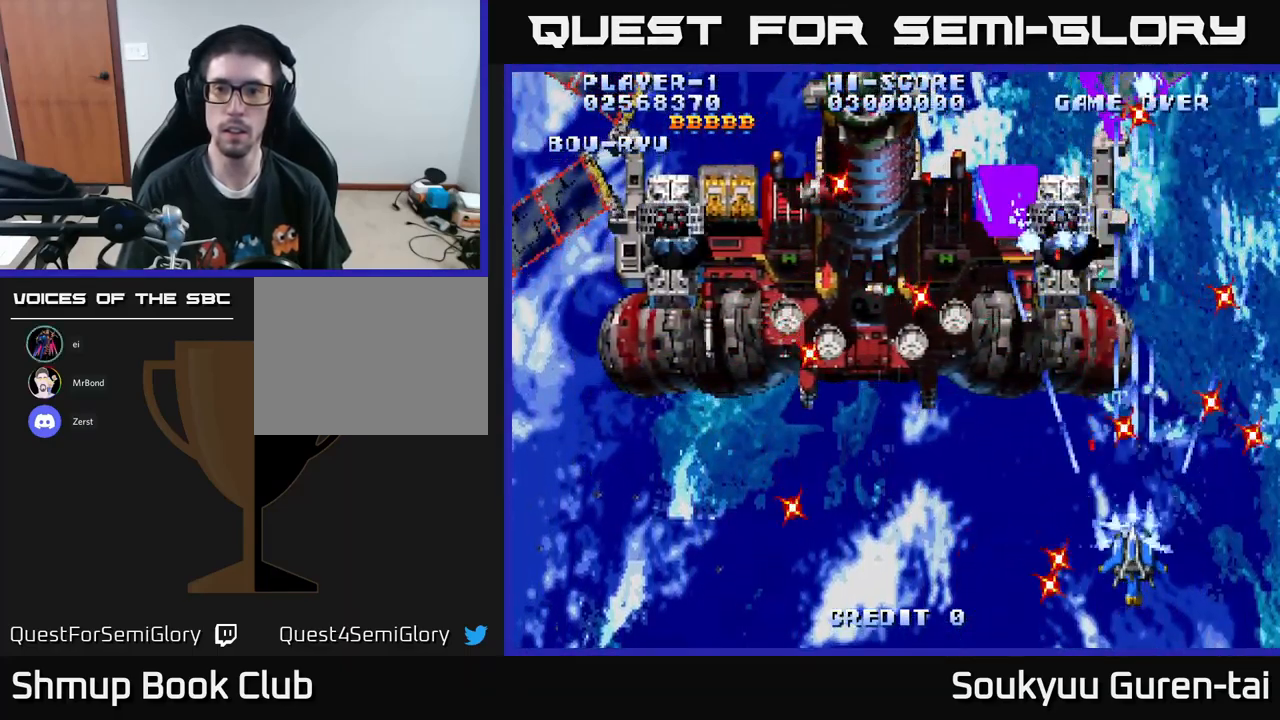
{"buttons": ["A"], "left_stick": "center", "right_stick": "center", "events": [[84, "A", "up"], [184, "A", "down"], [200, "DPAD_LEFT", "down"], [200, "DPAD_UP", "down"], [250, "A", "up"], [300, "DPAD_LEFT", "up"], [317, "A", "down"], [384, "DPAD_UP", "up"], [417, "A", "up"], [500, "A", "down"]]}
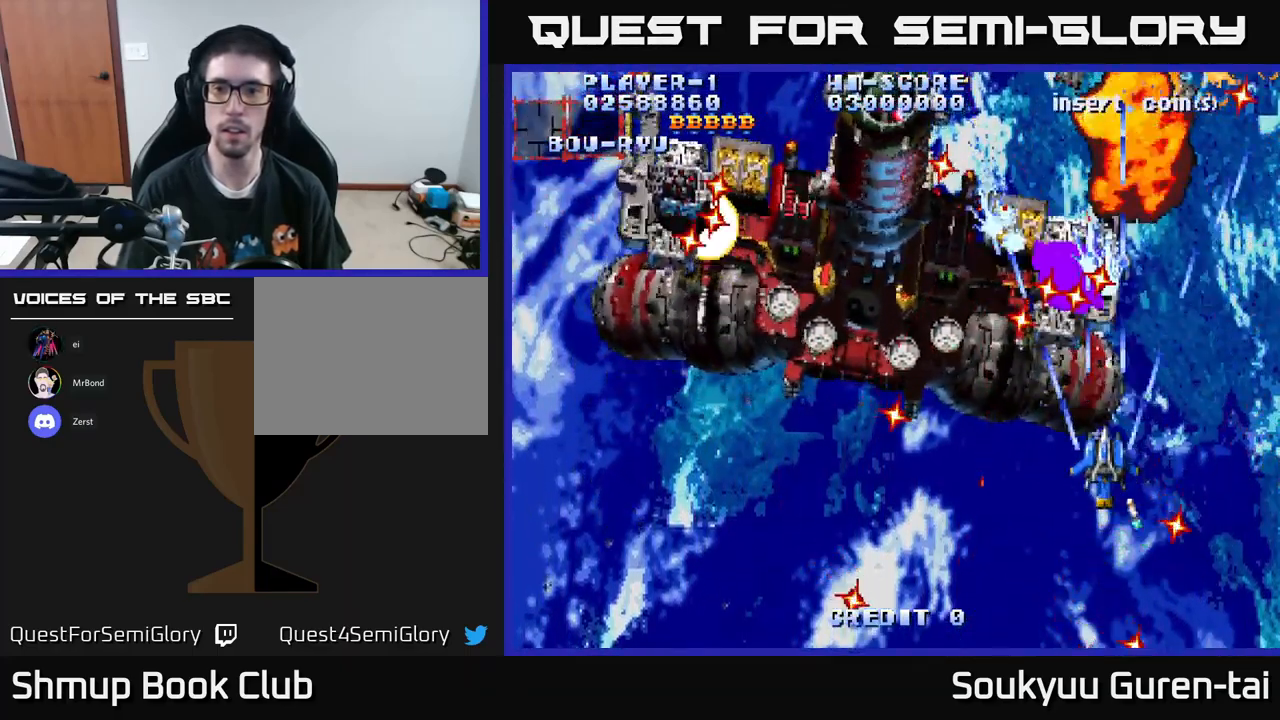
{"buttons": ["A"], "left_stick": "center", "right_stick": "center", "events": [[100, "A", "up"], [150, "A", "down"], [250, "A", "up"], [283, "DPAD_DOWN", "down"], [333, "A", "down"], [366, "DPAD_LEFT", "down"], [400, "DPAD_LEFT", "up"], [433, "A", "up"], [500, "A", "down"], [500, "DPAD_DOWN", "up"]]}
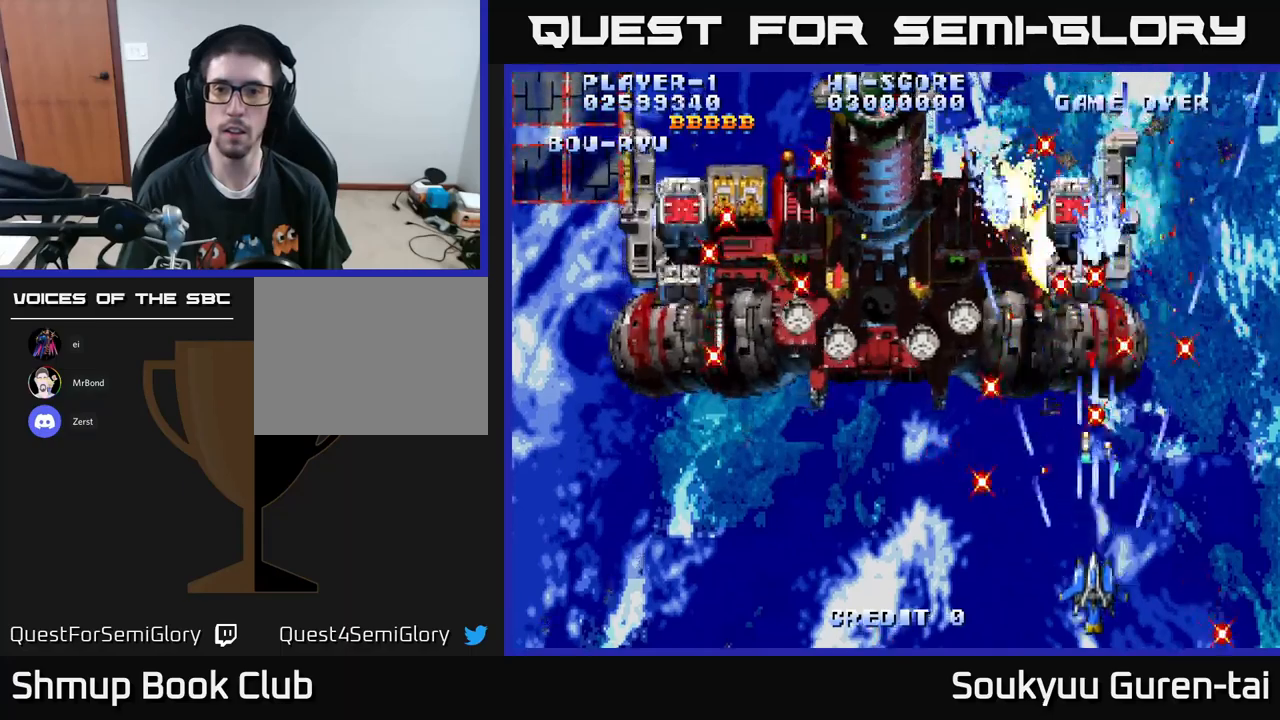
{"buttons": ["A", "DPAD_UP"], "left_stick": "center", "right_stick": "center", "events": [[67, "A", "up"], [167, "A", "down"], [267, "A", "up"], [334, "DPAD_RIGHT", "down"], [350, "A", "down"], [434, "A", "up"], [434, "DPAD_UP", "down"], [467, "DPAD_RIGHT", "up"], [500, "A", "down"]]}
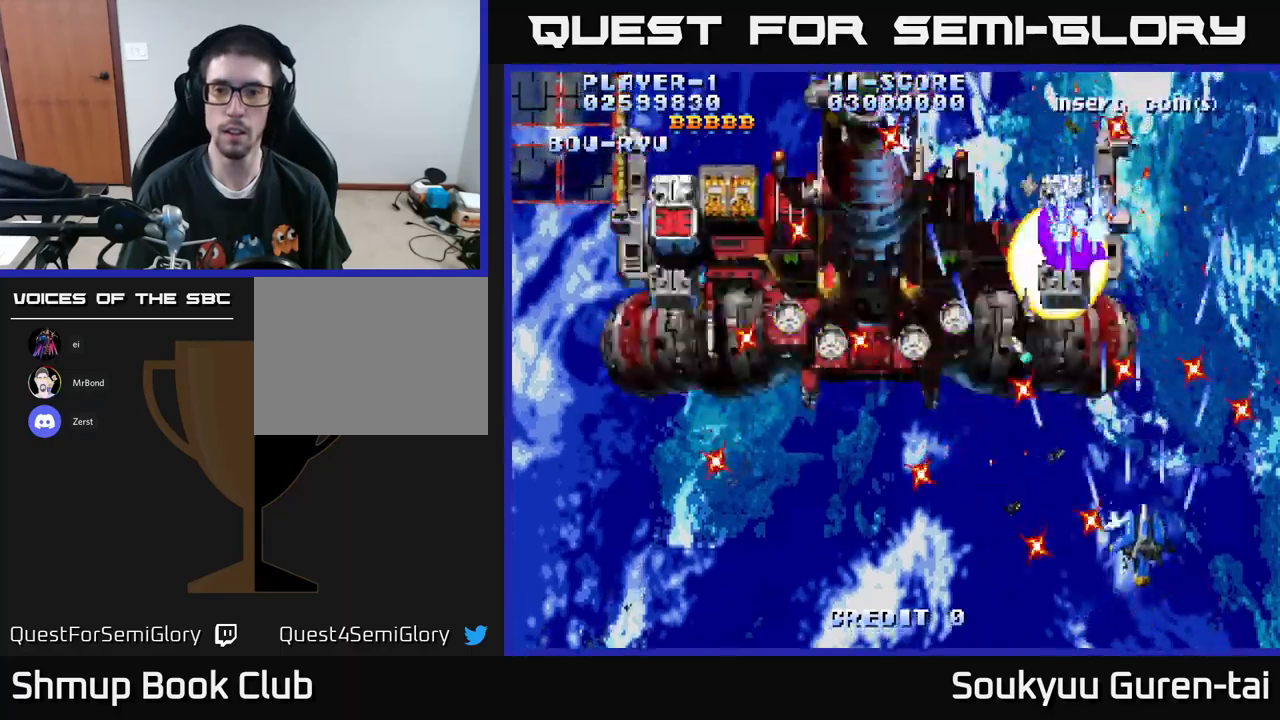
{"buttons": [], "left_stick": "center", "right_stick": "center", "events": [[117, "A", "up"], [150, "DPAD_UP", "up"], [200, "A", "down"], [284, "A", "up"], [284, "DPAD_LEFT", "down"], [350, "A", "down"], [350, "DPAD_UP", "down"], [384, "DPAD_UP", "up"], [400, "DPAD_LEFT", "up"], [450, "A", "up"]]}
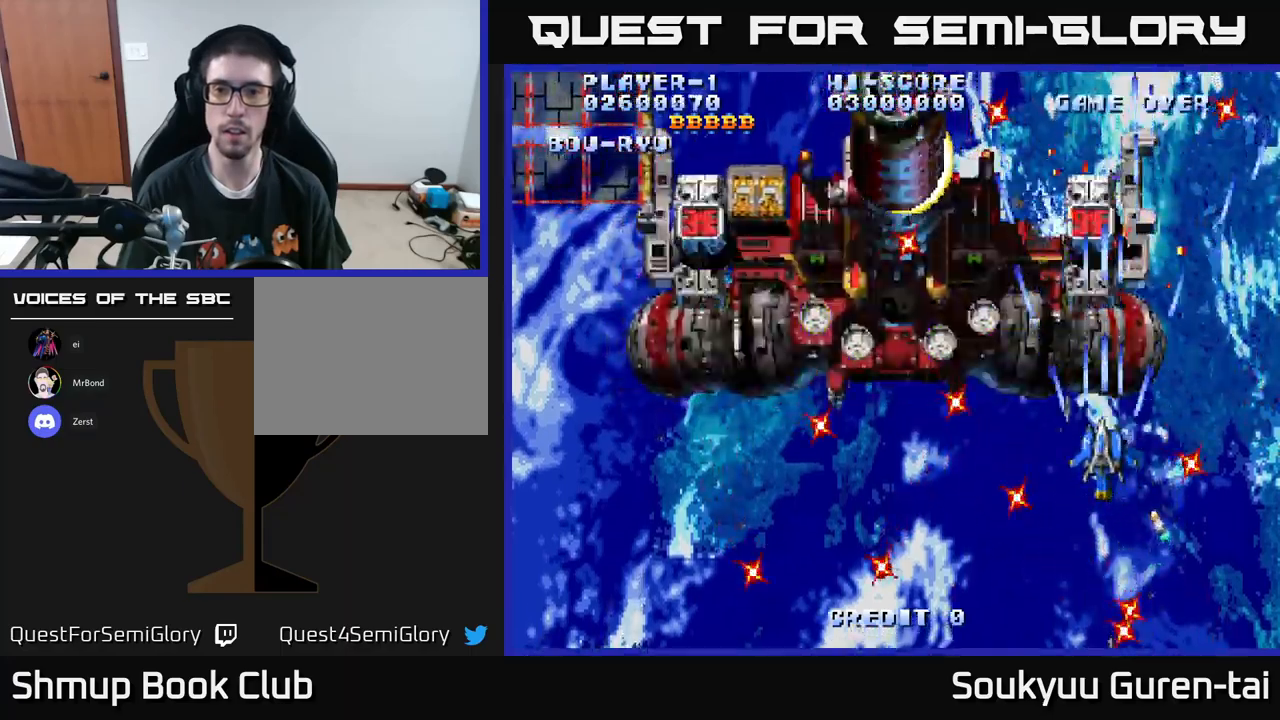
{"buttons": ["DPAD_UP"], "left_stick": "center", "right_stick": "center", "events": [[50, "A", "down"], [134, "A", "up"], [200, "A", "down"], [284, "A", "up"], [367, "A", "down"], [450, "DPAD_UP", "down"], [467, "A", "up"]]}
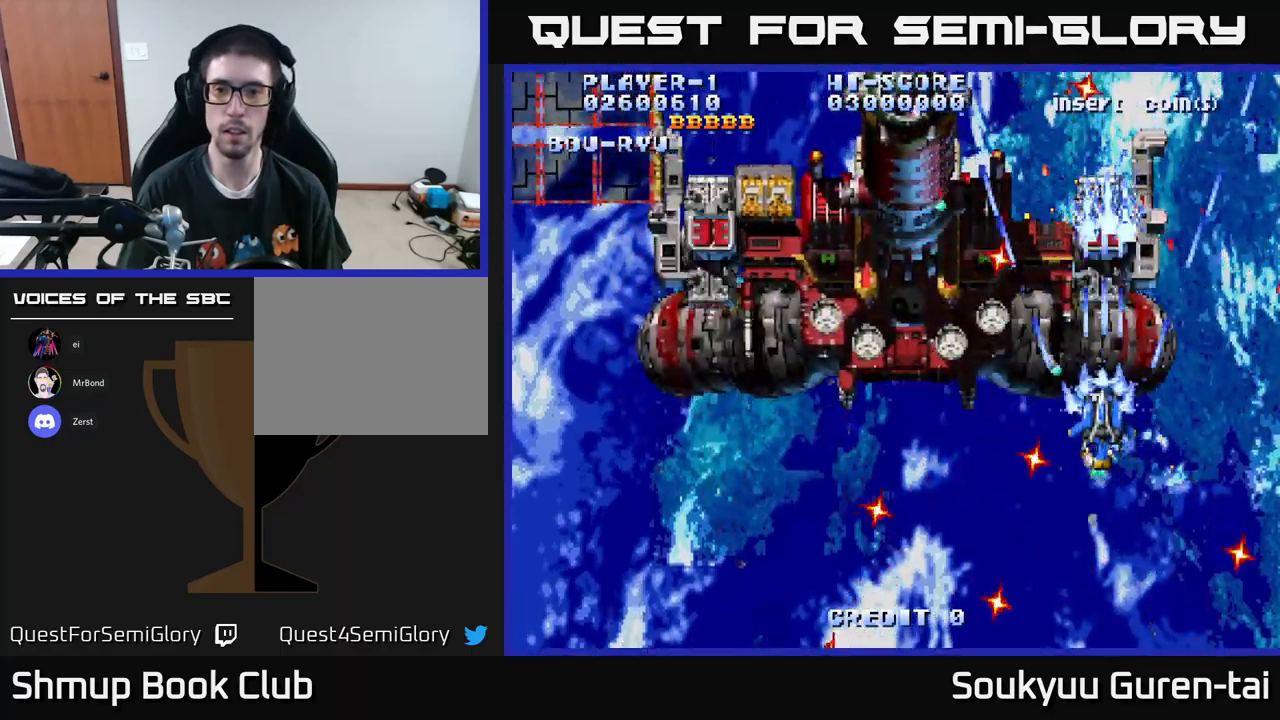
{"buttons": ["A"], "left_stick": "center", "right_stick": "center", "events": [[17, "DPAD_UP", "up"], [50, "A", "down"], [117, "A", "up"], [200, "A", "down"], [267, "A", "up"], [367, "A", "down"], [450, "A", "up"], [500, "A", "down"]]}
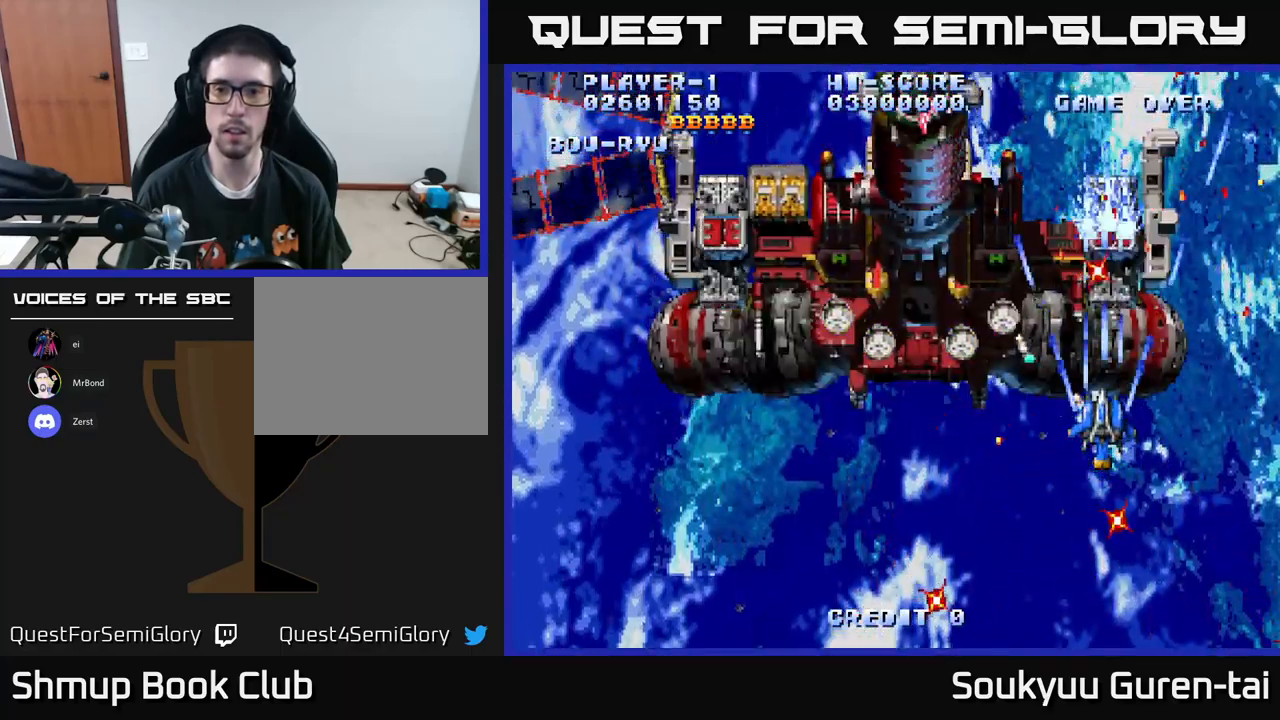
{"buttons": ["A", "DPAD_LEFT"], "left_stick": "center", "right_stick": "center", "events": [[50, "DPAD_LEFT", "down"], [217, "DPAD_DOWN", "down"], [384, "DPAD_DOWN", "up"]]}
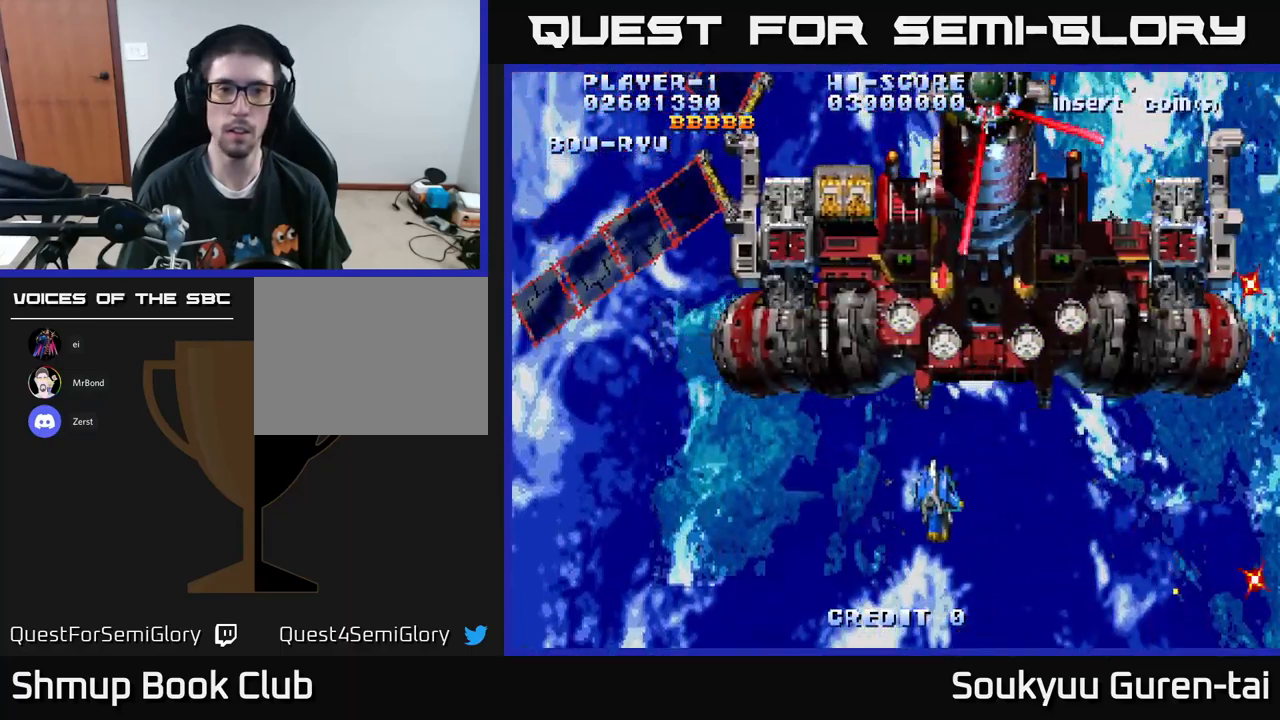
{"buttons": ["A", "DPAD_UP", "DPAD_LEFT"], "left_stick": "center", "right_stick": "center", "events": [[117, "DPAD_UP", "down"], [267, "DPAD_UP", "up"], [417, "DPAD_UP", "down"], [467, "DPAD_LEFT", "up"], [484, "DPAD_LEFT", "down"]]}
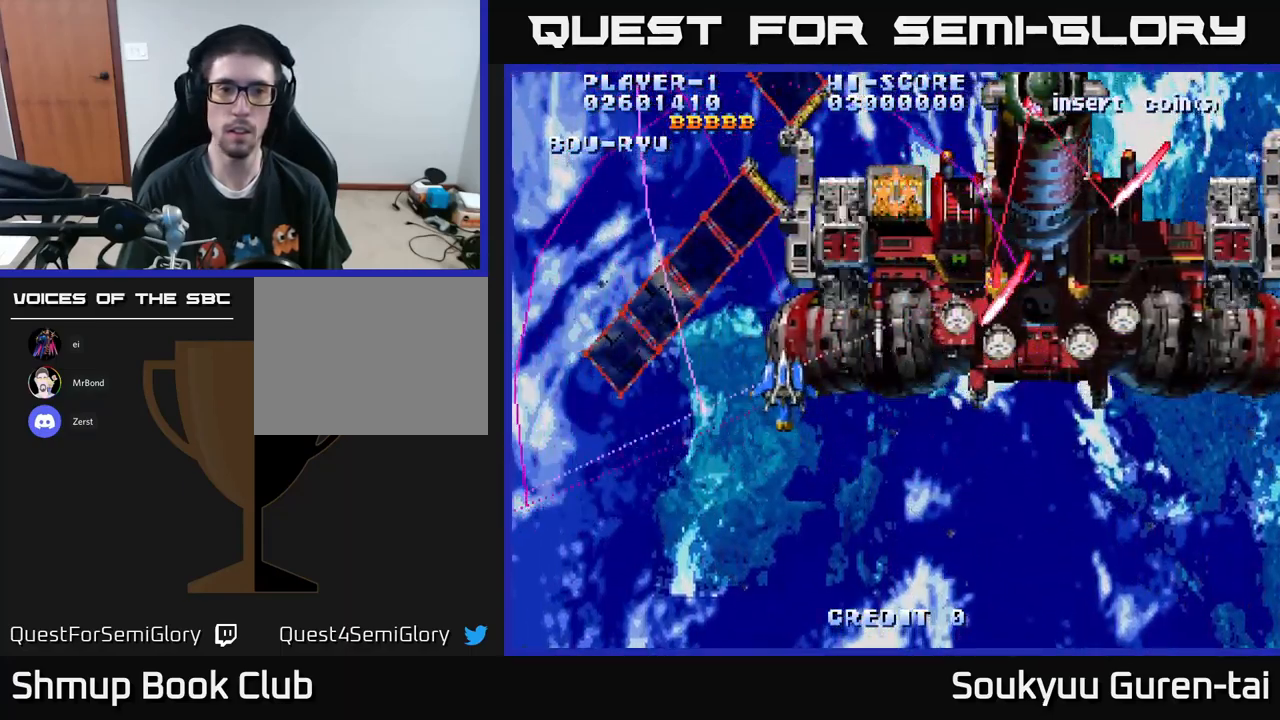
{"buttons": ["A", "DPAD_LEFT"], "left_stick": "center", "right_stick": "center", "events": [[50, "A", "up"], [50, "DPAD_UP", "up"], [84, "DPAD_DOWN", "down"], [100, "DPAD_LEFT", "up"], [117, "A", "down"], [184, "A", "up"], [217, "DPAD_LEFT", "down"], [267, "A", "down"], [317, "DPAD_DOWN", "up"], [350, "A", "up"], [417, "A", "down"]]}
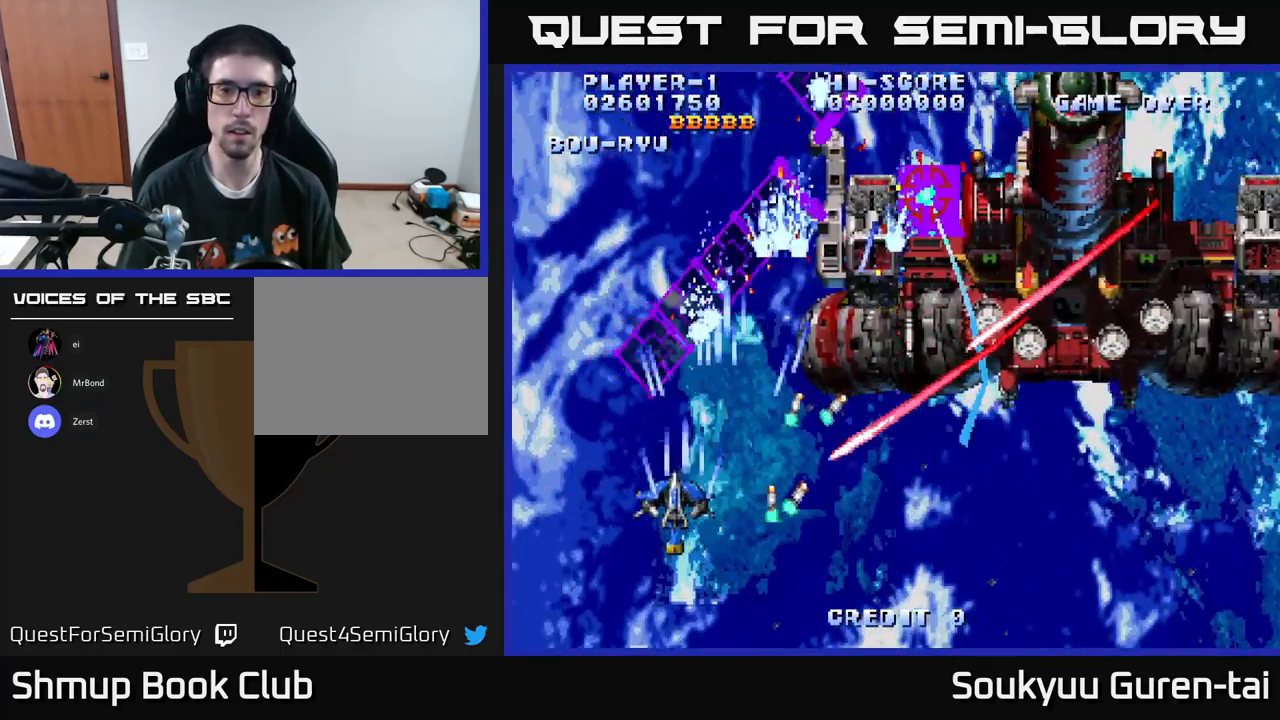
{"buttons": ["A", "DPAD_RIGHT"], "left_stick": "center", "right_stick": "center", "events": [[34, "A", "up"], [84, "A", "down"], [134, "DPAD_DOWN", "down"], [150, "DPAD_LEFT", "up"], [184, "A", "up"], [267, "A", "down"], [384, "A", "up"], [434, "DPAD_RIGHT", "down"], [450, "A", "down"], [467, "DPAD_DOWN", "up"]]}
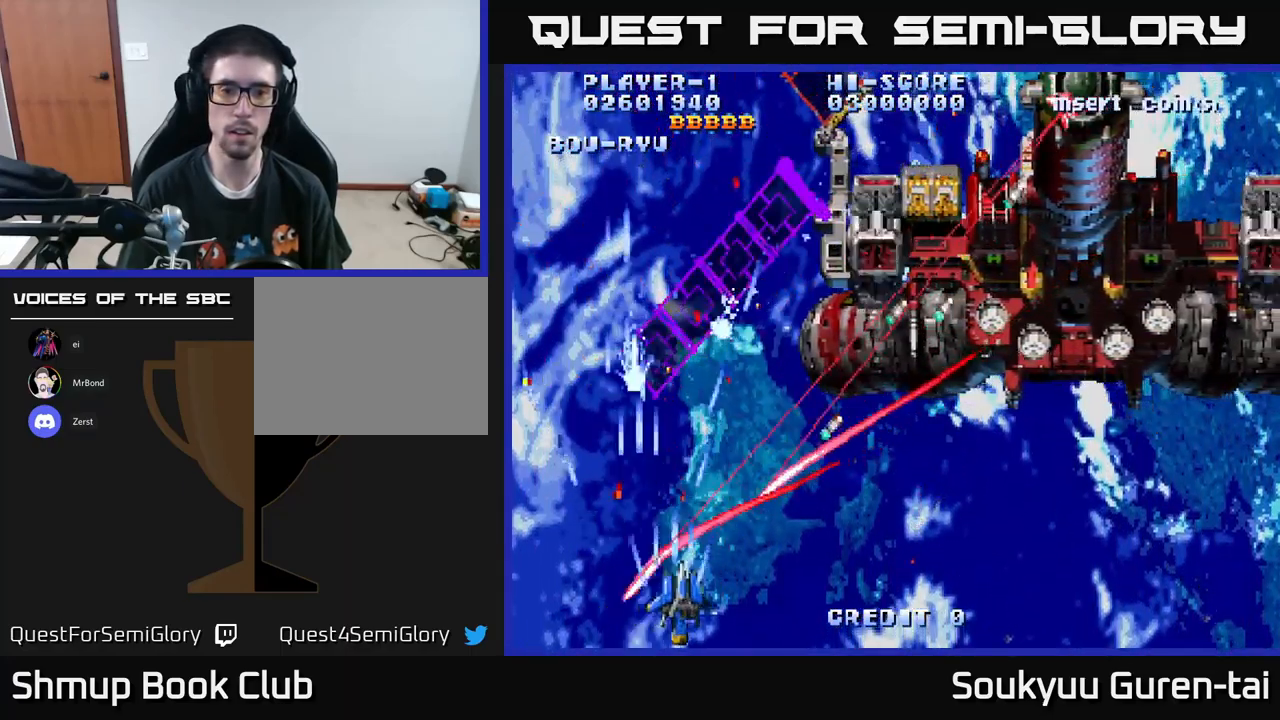
{"buttons": ["A"], "left_stick": "center", "right_stick": "center", "events": [[34, "A", "up"], [100, "A", "down"], [217, "A", "up"], [300, "A", "down"], [367, "DPAD_UP", "down"], [384, "A", "up"], [384, "DPAD_RIGHT", "up"], [450, "A", "down"], [500, "DPAD_UP", "up"]]}
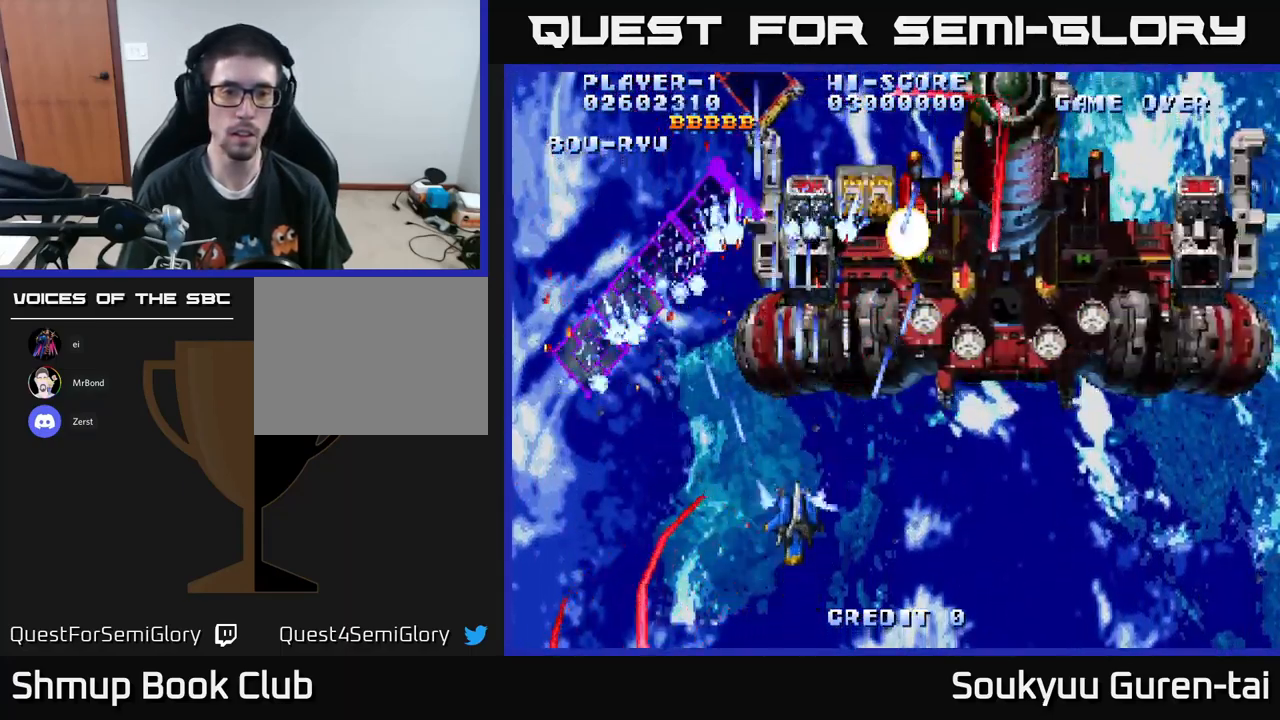
{"buttons": ["A"], "left_stick": "center", "right_stick": "center", "events": [[67, "A", "up"], [67, "DPAD_LEFT", "down"], [150, "A", "down"], [150, "DPAD_UP", "down"], [250, "A", "up"], [284, "DPAD_UP", "up"], [317, "A", "down"], [384, "A", "up"], [401, "DPAD_LEFT", "up"], [467, "A", "down"]]}
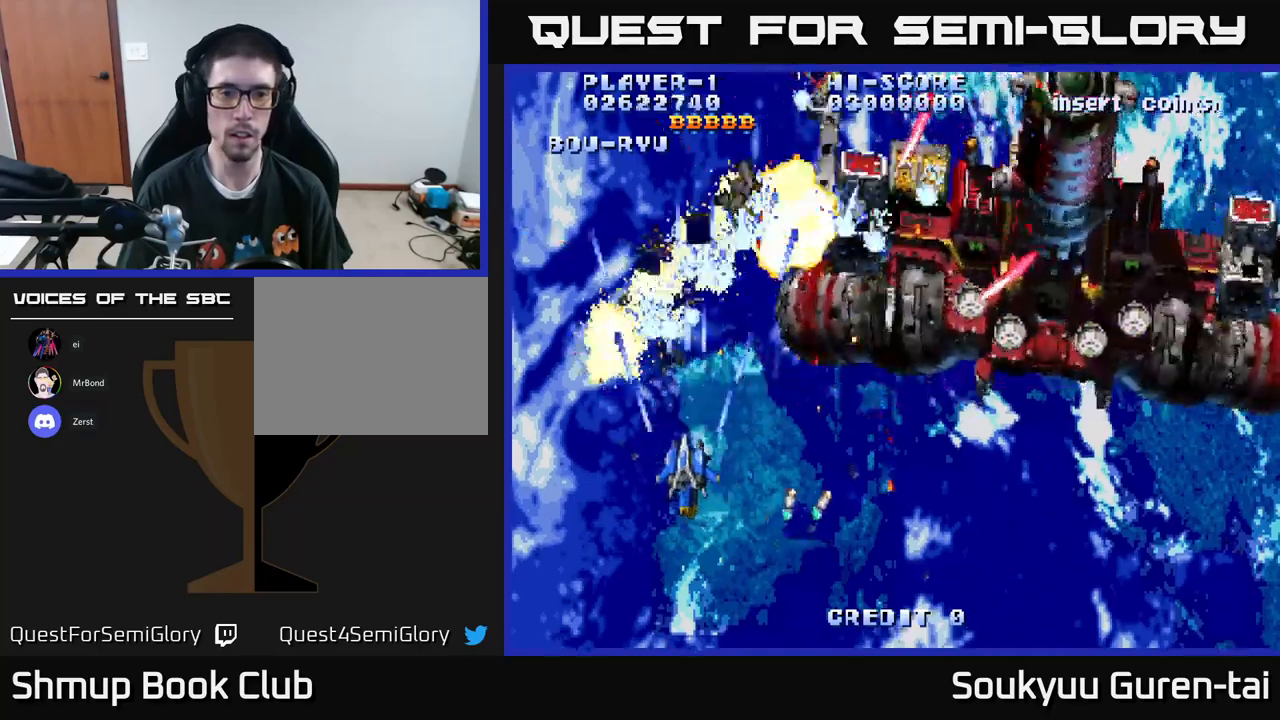
{"buttons": ["A"], "left_stick": "center", "right_stick": "center", "events": [[67, "A", "up"], [133, "A", "down"], [200, "A", "up"], [200, "DPAD_UP", "down"], [283, "A", "down"], [367, "DPAD_UP", "up"], [383, "A", "up"], [467, "A", "down"]]}
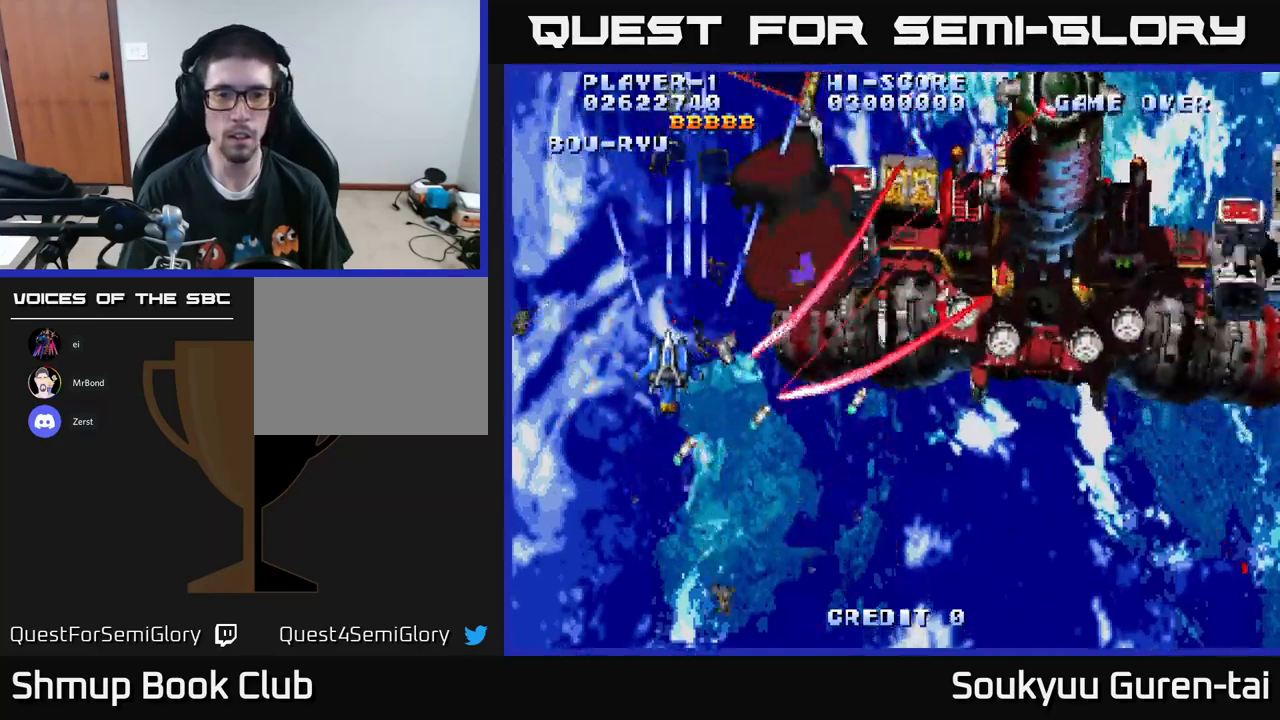
{"buttons": ["A", "DPAD_RIGHT"], "left_stick": "center", "right_stick": "center", "events": [[17, "DPAD_LEFT", "down"], [67, "A", "up"], [117, "A", "down"], [117, "DPAD_LEFT", "up"], [200, "DPAD_LEFT", "down"], [233, "A", "up"], [233, "DPAD_UP", "down"], [300, "A", "down"], [367, "DPAD_LEFT", "up"], [433, "A", "up"], [433, "DPAD_RIGHT", "down"], [467, "DPAD_UP", "up"], [500, "A", "down"]]}
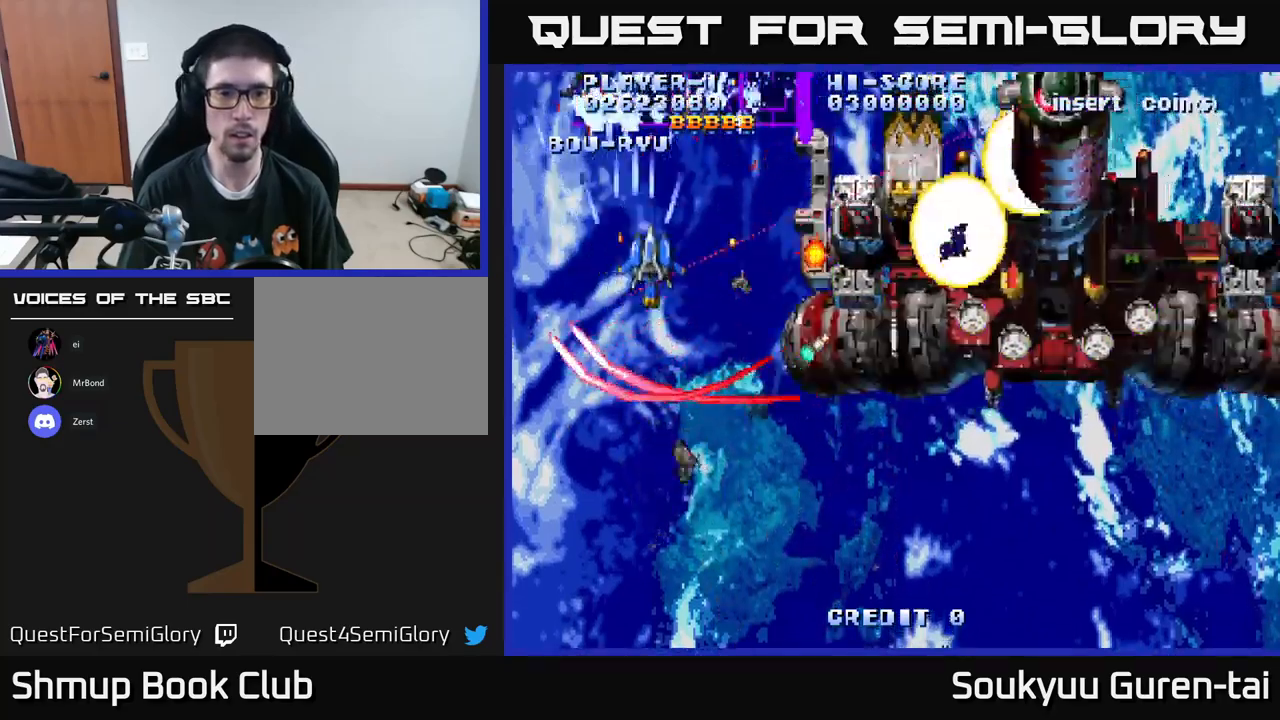
{"buttons": ["A"], "left_stick": "center", "right_stick": "center", "events": [[67, "DPAD_DOWN", "down"], [83, "A", "up"], [150, "A", "down"], [167, "DPAD_RIGHT", "up"], [217, "DPAD_DOWN", "up"], [233, "A", "up"], [317, "A", "down"], [383, "A", "up"], [400, "DPAD_LEFT", "down"], [450, "A", "down"], [450, "DPAD_LEFT", "up"]]}
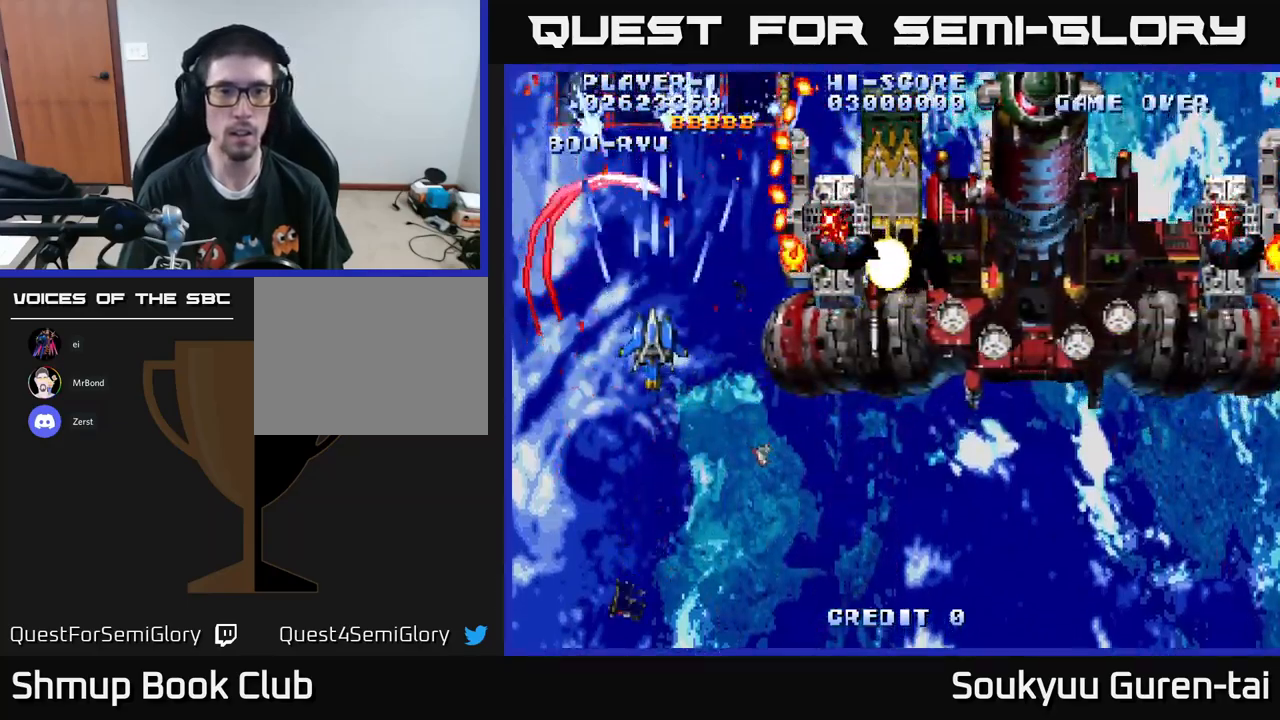
{"buttons": ["DPAD_DOWN"], "left_stick": "center", "right_stick": "center", "events": [[33, "A", "up"], [117, "A", "down"], [200, "A", "up"], [283, "A", "down"], [283, "DPAD_DOWN", "down"], [333, "A", "up"], [350, "DPAD_DOWN", "up"], [417, "A", "down"], [483, "A", "up"], [483, "DPAD_DOWN", "down"]]}